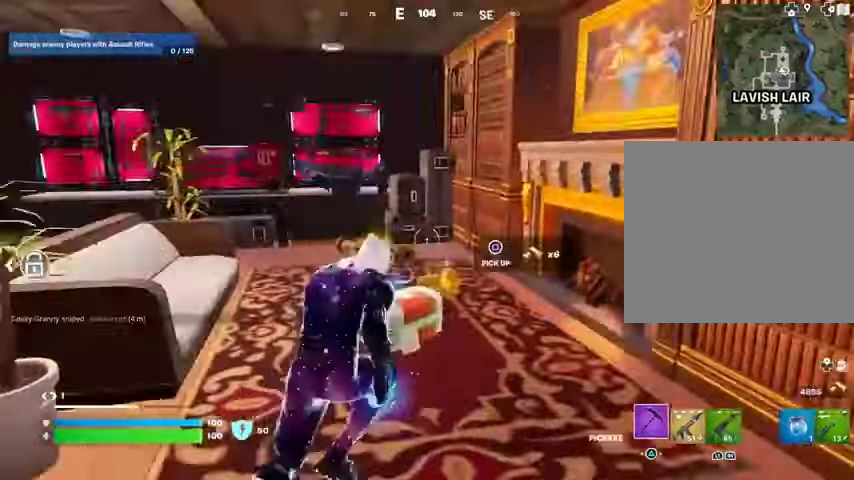
Gameplay with a controller (PlayStation layout); each line is a JSON object with the inputs held at the frame after it (dt_ms = milliseconds from this image to that frame). "button_events" lists button changes between this image and that frame as [ms after this image, input, new state], when the widget could be followed in between (sticks are given only as held states).
{"dt_ms": 500, "buttons": ["R3"], "left_stick": "center", "right_stick": "center", "button_events": [[367, "R3", "down"], [433, "R3", "up"], [500, "R3", "down"]]}
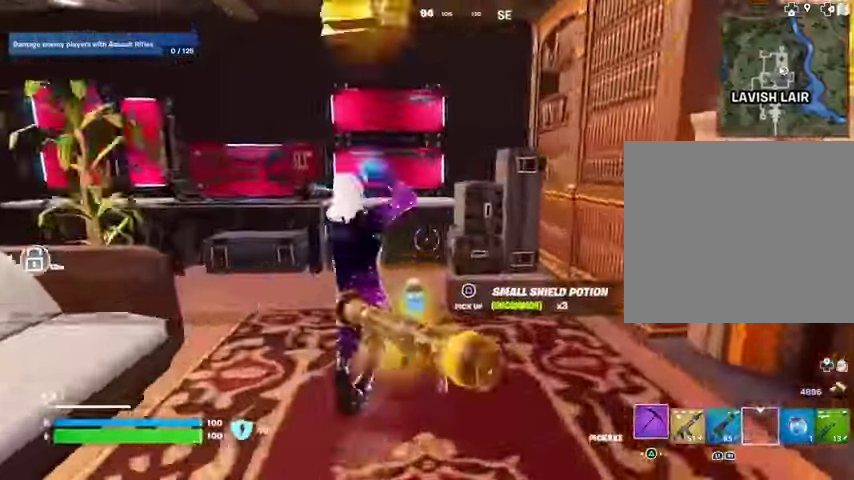
{"dt_ms": 500, "buttons": [], "left_stick": "up", "right_stick": "center", "button_events": [[100, "R3", "up"], [300, "SQUARE", "down"], [367, "SQUARE", "up"]]}
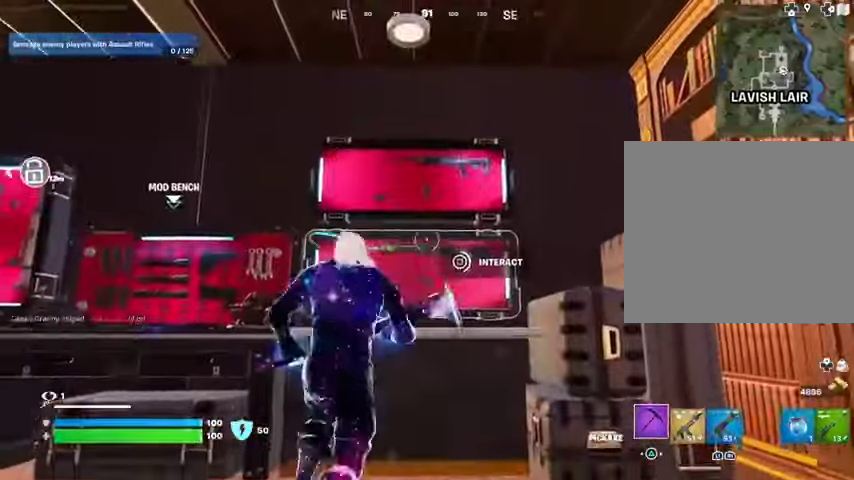
{"dt_ms": 1000, "buttons": [], "left_stick": "down", "right_stick": "center", "button_events": [[867, "R1", "down"], [967, "R1", "up"]]}
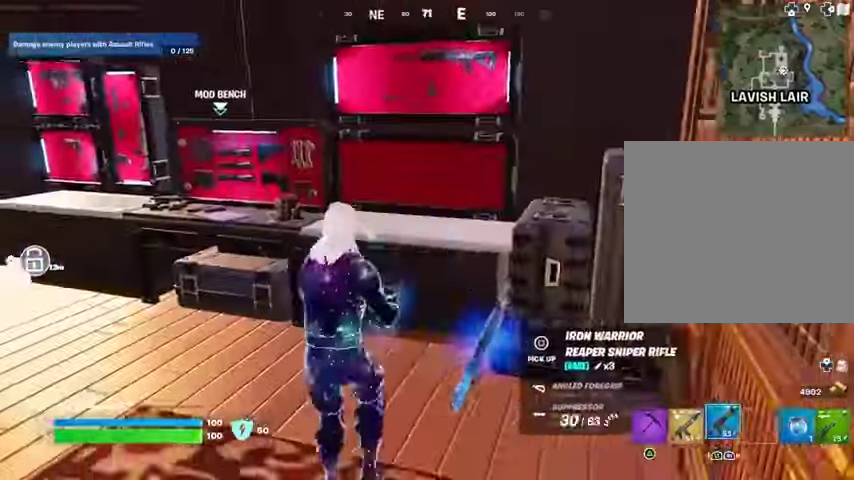
{"dt_ms": 500, "buttons": ["SQUARE"], "left_stick": "center", "right_stick": "center", "button_events": [[33, "R1", "down"], [100, "R1", "up"], [200, "R1", "down"], [300, "R1", "up"], [433, "SQUARE", "down"]]}
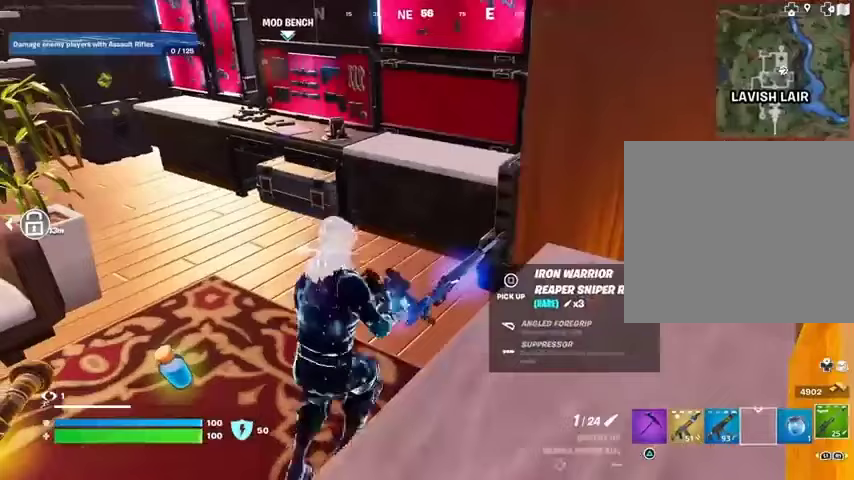
{"dt_ms": 500, "buttons": [], "left_stick": "left", "right_stick": "left", "button_events": [[333, "SQUARE", "up"], [367, "TRIANGLE", "down"], [433, "TRIANGLE", "up"]]}